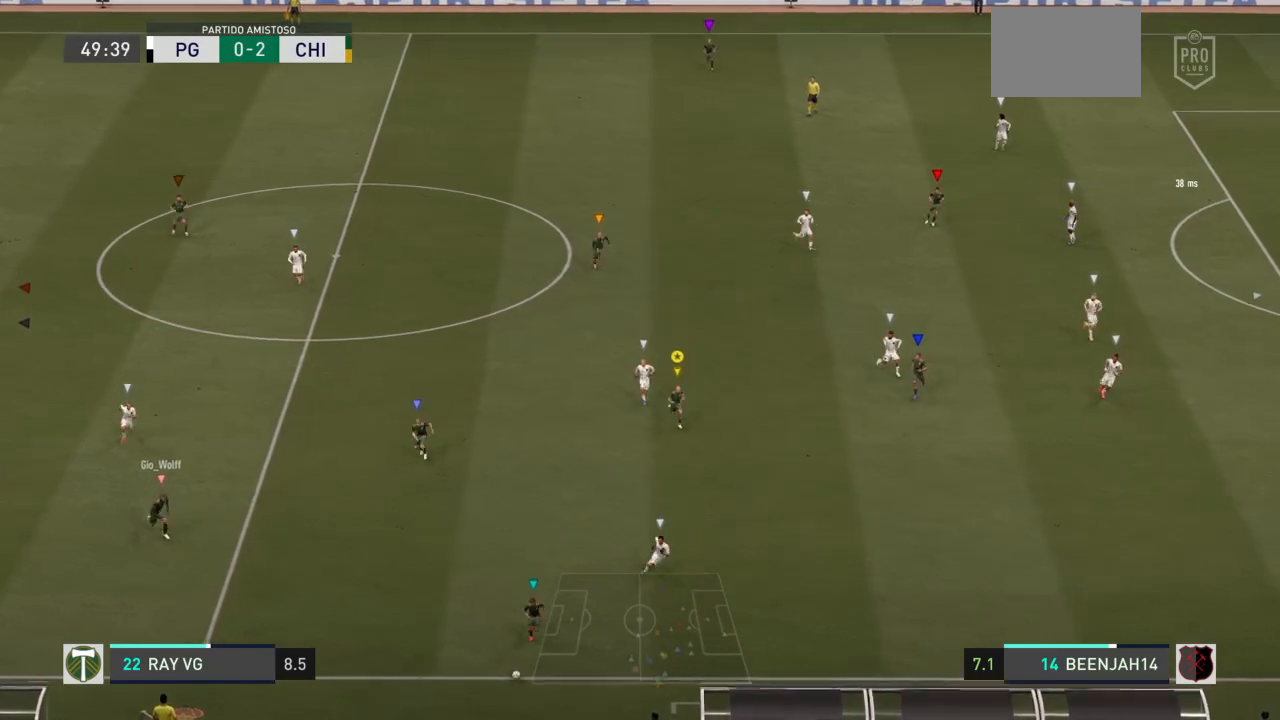
Gameplay with a controller (PlayStation layout); each line is a JSON object with the inputs held at the frame after it (dt_ms = milliseconds from this image to that frame). "events" lists button and stick changes between this image and that frame as [ms after this image, input, new state], when the widget could be followed in between. Not read: L3 R3.
{"dt_ms": 500, "buttons": [], "left_stick": "center", "right_stick": "center", "events": [[433, "left_stick", "center"]]}
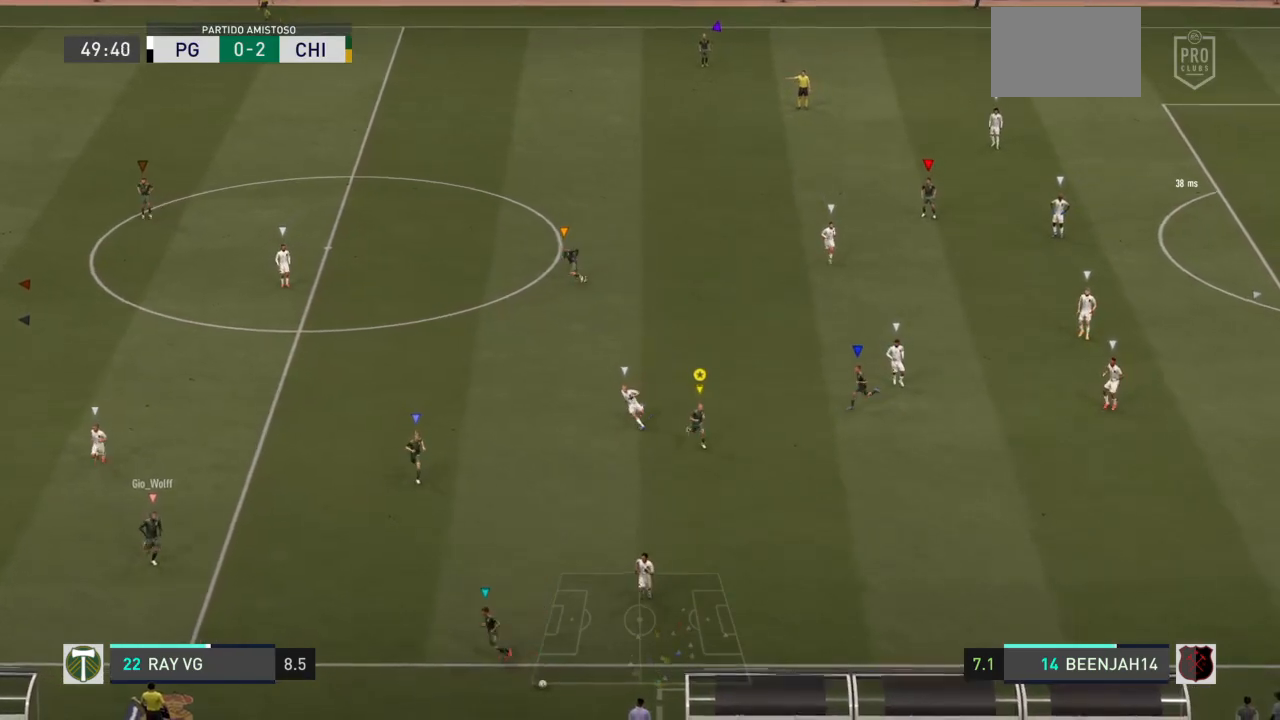
{"dt_ms": 500, "buttons": [], "left_stick": "down", "right_stick": "center", "events": [[500, "left_stick", "down"]]}
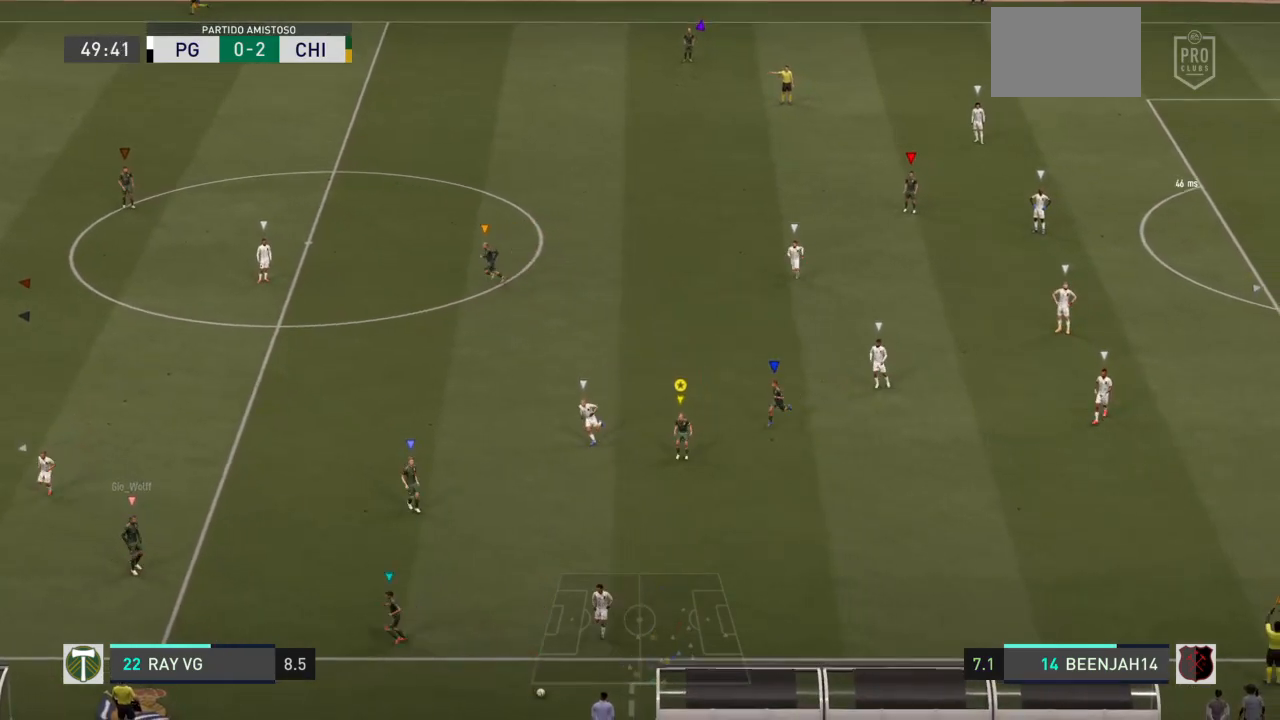
{"dt_ms": 500, "buttons": [], "left_stick": "down", "right_stick": "center", "events": []}
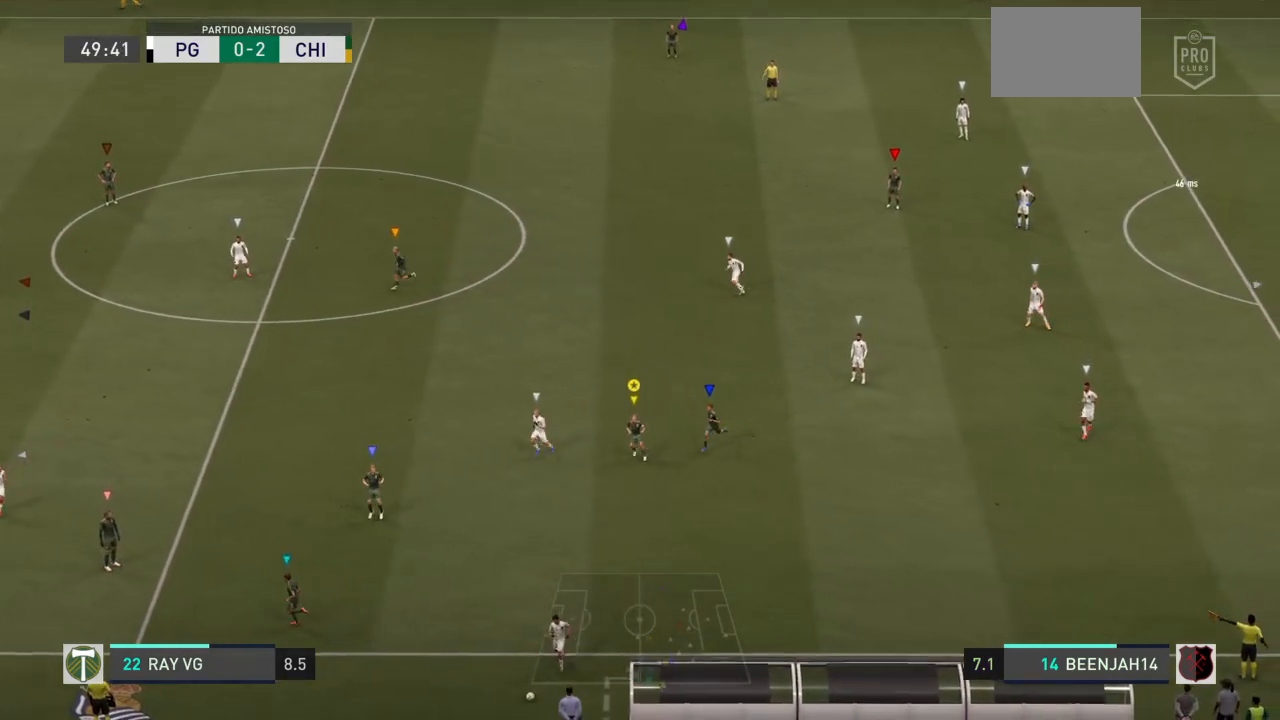
{"dt_ms": 500, "buttons": [], "left_stick": "down", "right_stick": "center", "events": []}
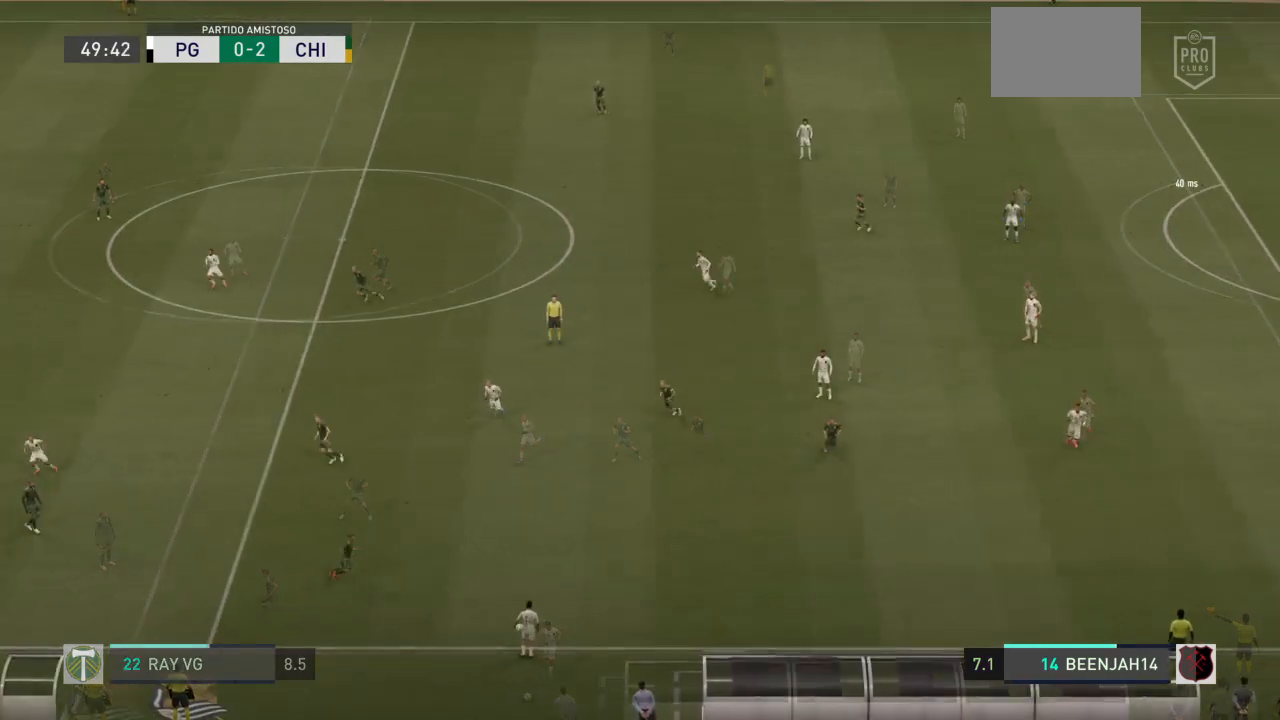
{"dt_ms": 500, "buttons": [], "left_stick": "down", "right_stick": "center", "events": []}
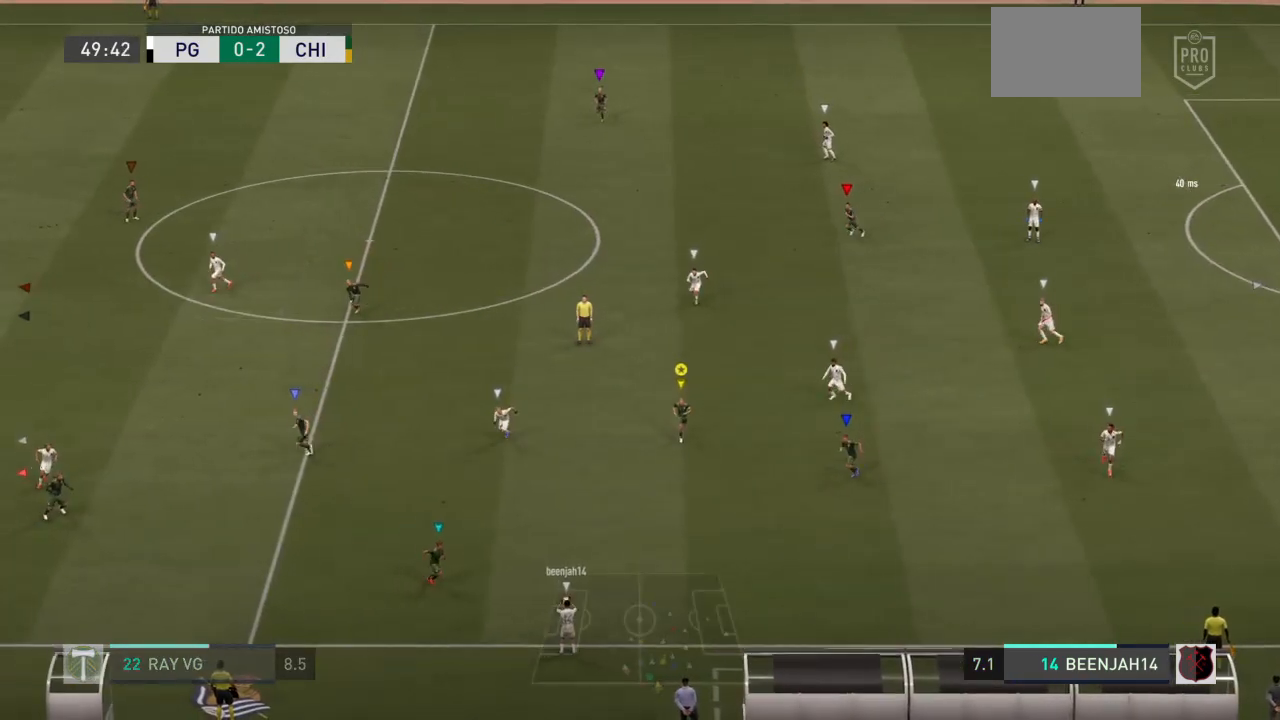
{"dt_ms": 500, "buttons": ["R2"], "left_stick": "down-right", "right_stick": "center", "events": [[83, "left_stick", "down-right"], [217, "R2", "down"]]}
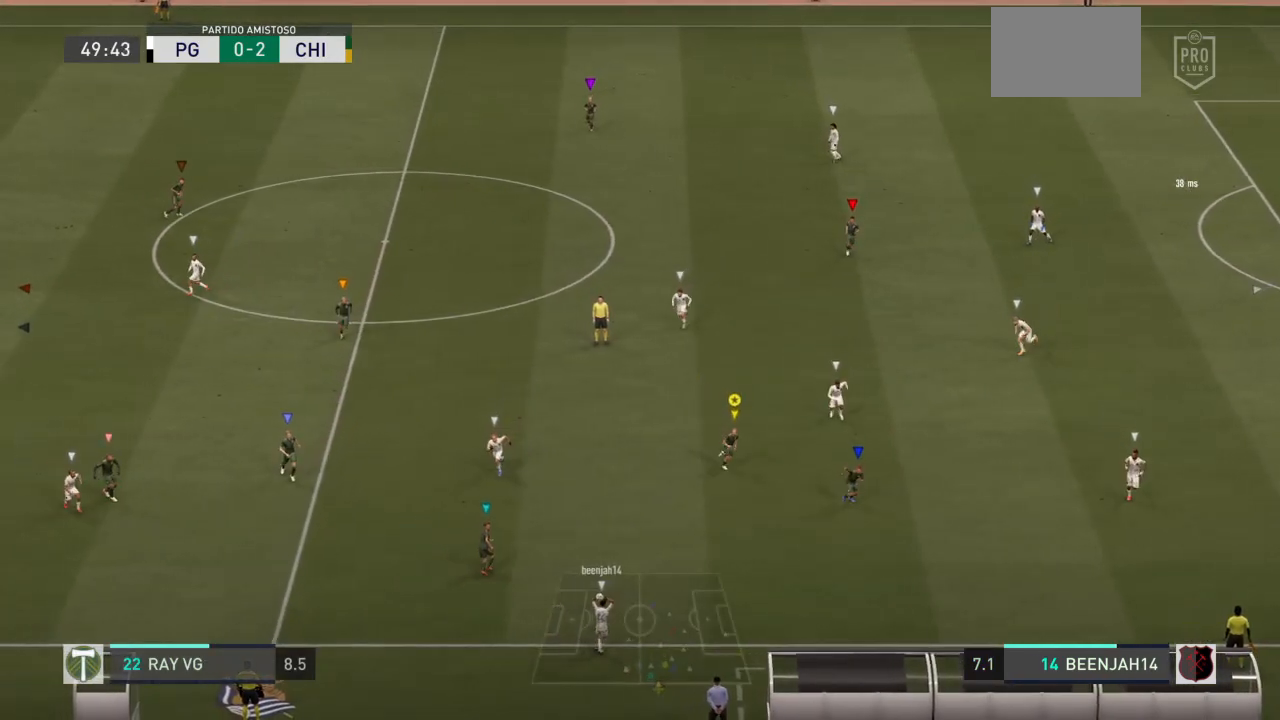
{"dt_ms": 500, "buttons": ["L2"], "left_stick": "down", "right_stick": "center", "events": [[50, "left_stick", "down"], [117, "L2", "down"], [133, "R2", "up"]]}
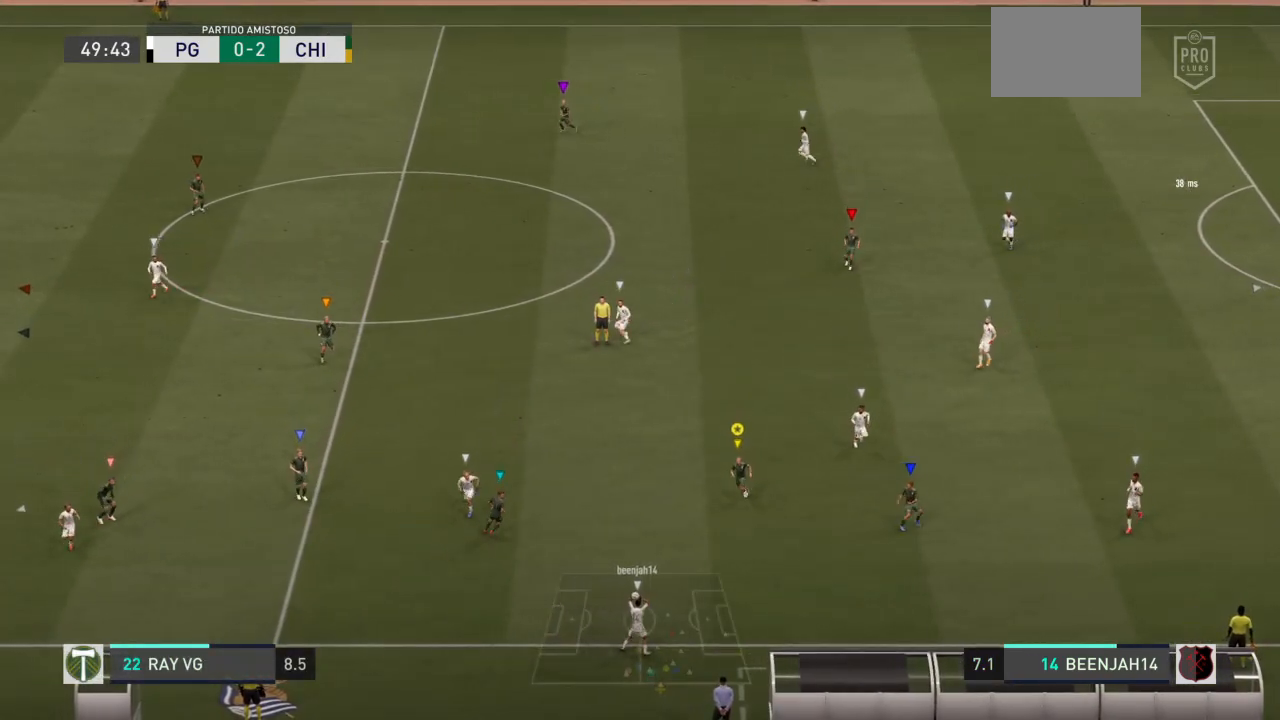
{"dt_ms": 500, "buttons": ["L2"], "left_stick": "right", "right_stick": "center", "events": [[17, "left_stick", "down-right"], [300, "left_stick", "right"]]}
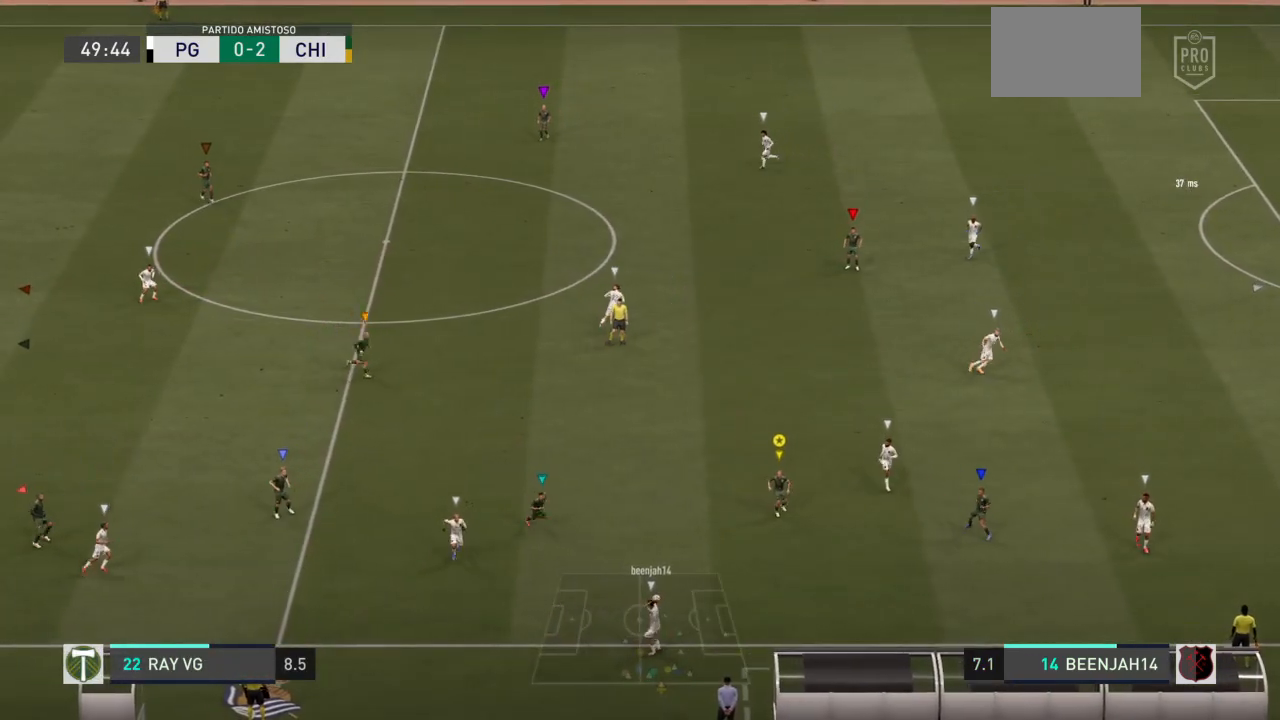
{"dt_ms": 500, "buttons": ["L2"], "left_stick": "up", "right_stick": "center", "events": [[133, "left_stick", "up-right"], [300, "left_stick", "up"]]}
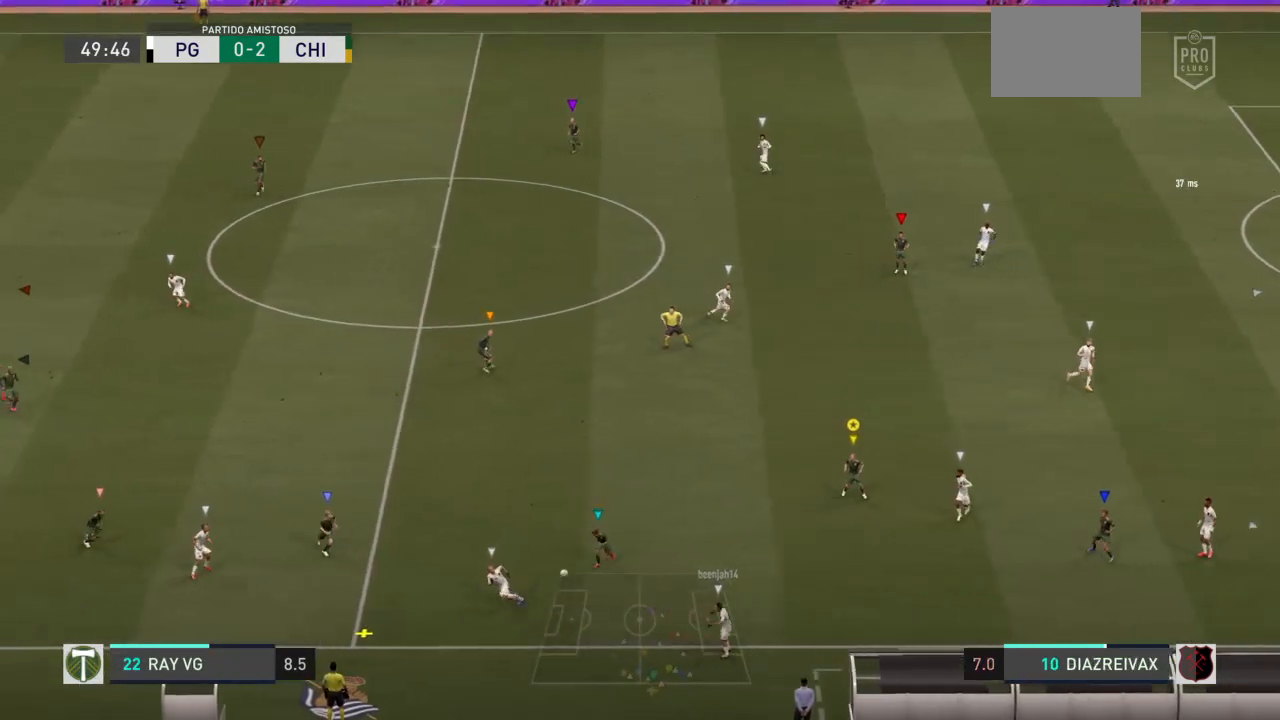
{"dt_ms": 500, "buttons": ["L2", "R2"], "left_stick": "center", "right_stick": "center", "events": [[150, "R2", "down"], [283, "left_stick", "center"]]}
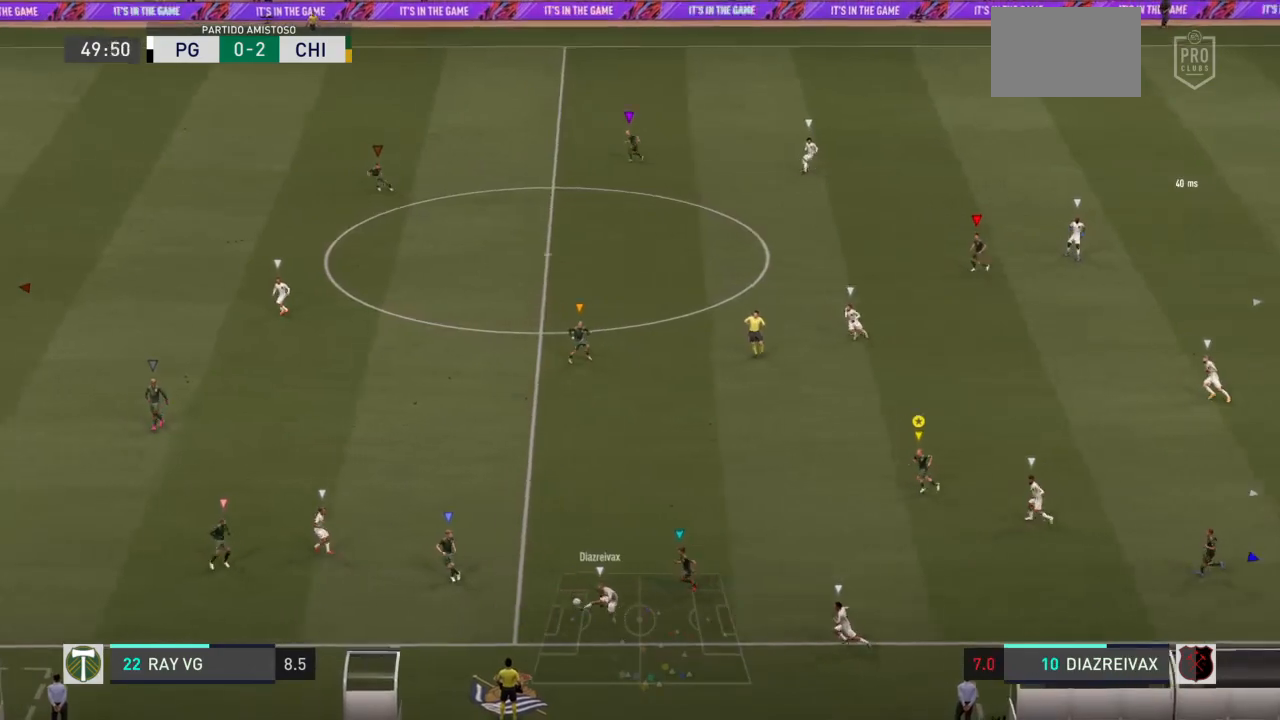
{"dt_ms": 1000, "buttons": ["L2"], "left_stick": "center", "right_stick": "center"}